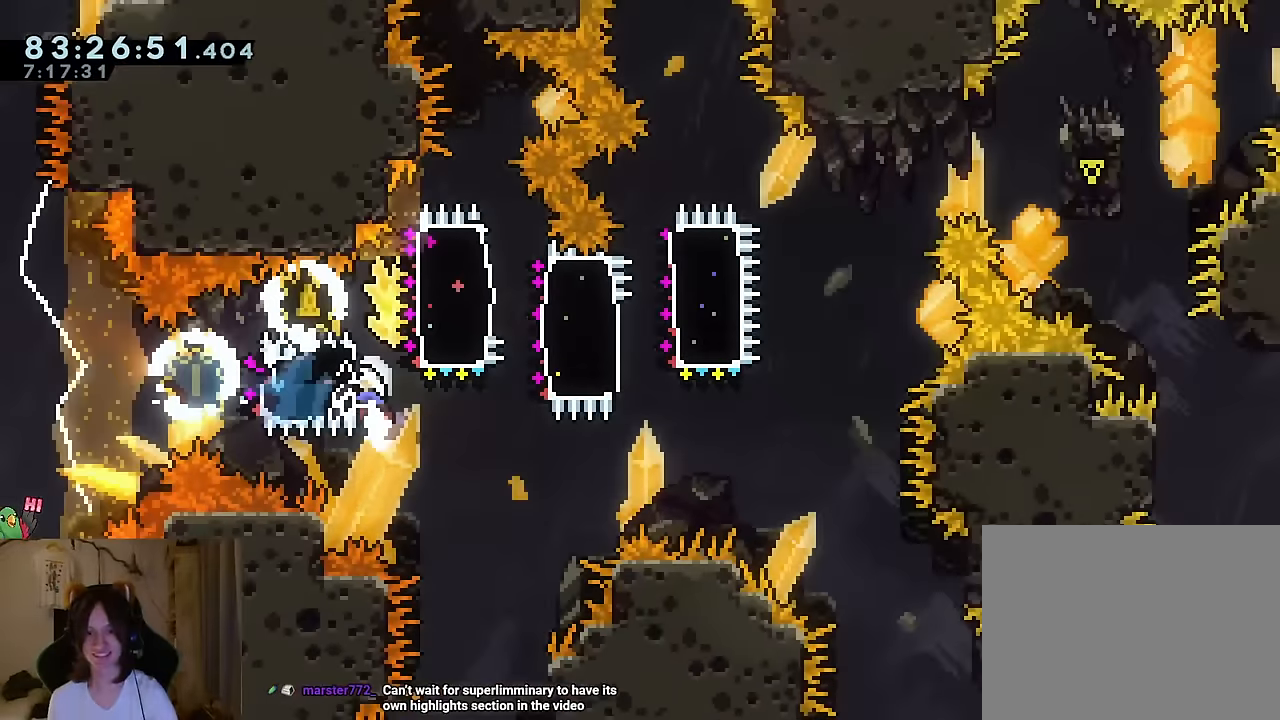
Gameplay with a controller (Nintendo layout); each line is a JSON object with the inputs held at the frame after it. "events" lists button and stick changes between this image and that frame as [ms after this image, input, new state], when the widget could be followed in between. Not read: HOME L1 L3 R1 R3.
{"buttons": [], "left_stick": "up-left", "right_stick": "center", "events": [[16, "Y", "down"], [166, "Y", "up"], [283, "left_stick", "up-left"]]}
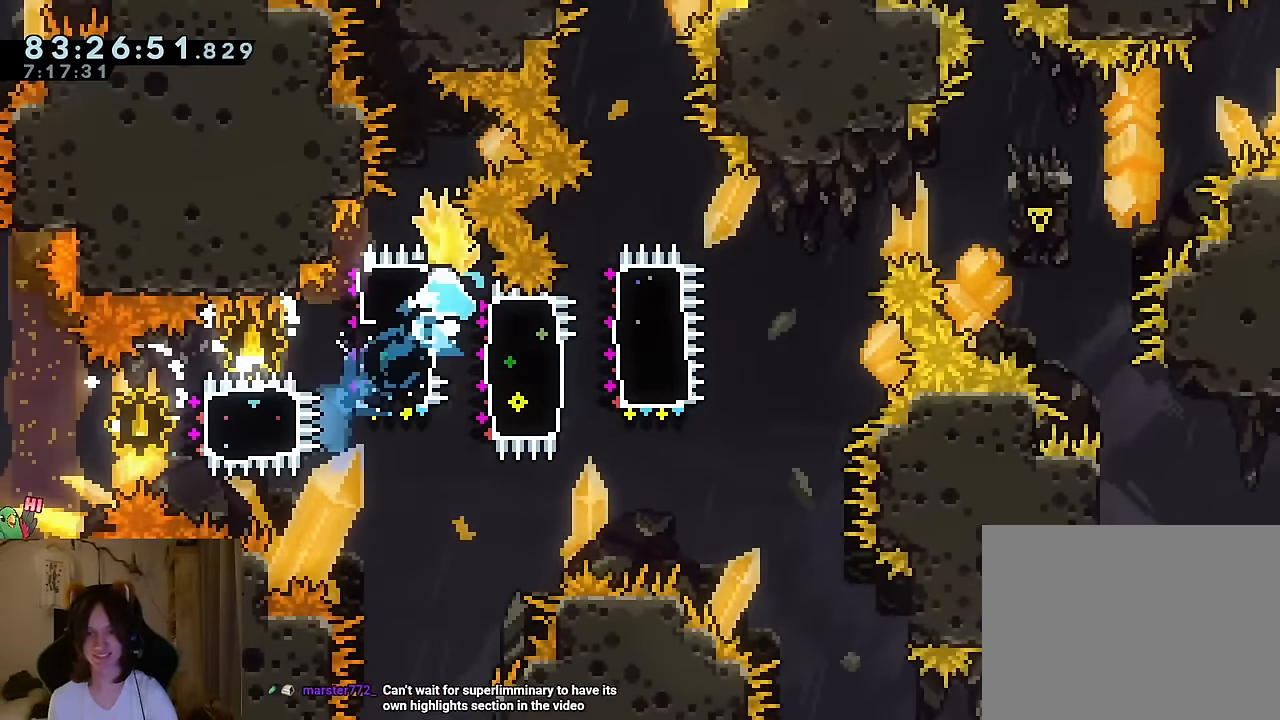
{"buttons": [], "left_stick": "up-right", "right_stick": "center", "events": [[67, "Y", "down"], [67, "left_stick", "down-right"], [200, "left_stick", "down-left"], [217, "Y", "up"], [250, "left_stick", "left"], [484, "left_stick", "up-right"]]}
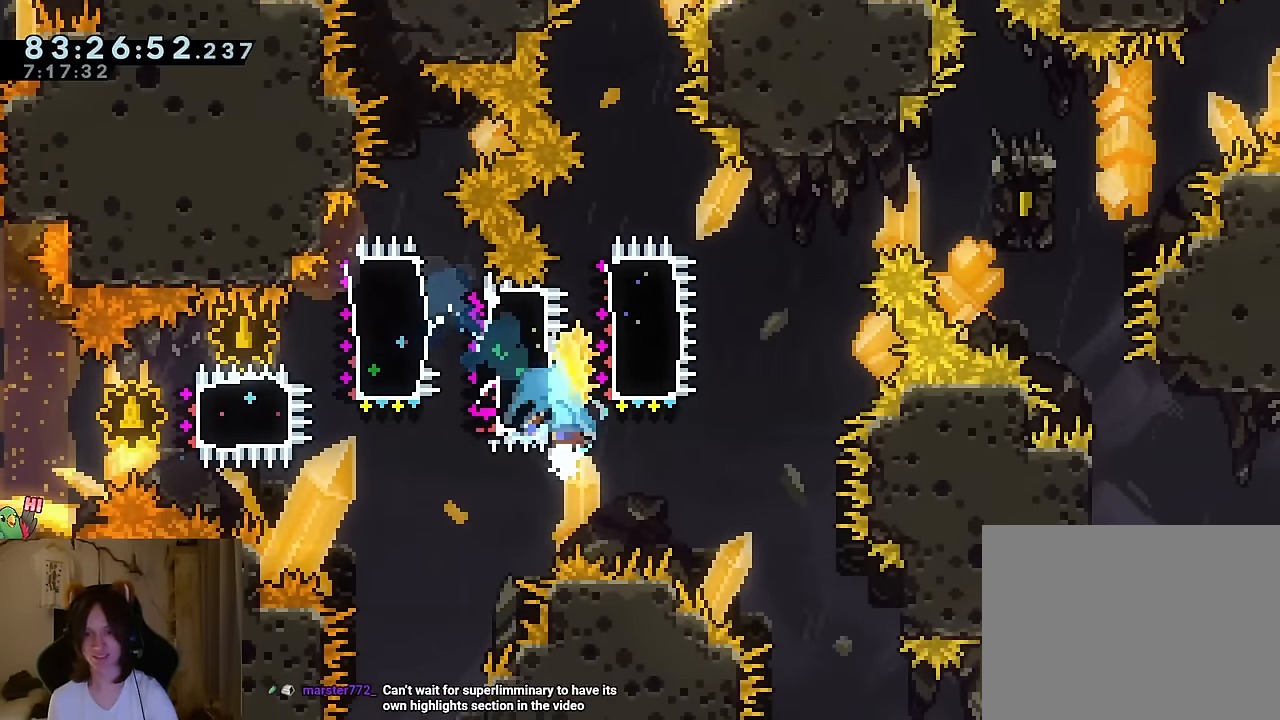
{"buttons": ["B"], "left_stick": "right", "right_stick": "center", "events": [[16, "Y", "down"], [166, "Y", "up"], [200, "left_stick", "right"], [367, "B", "down"]]}
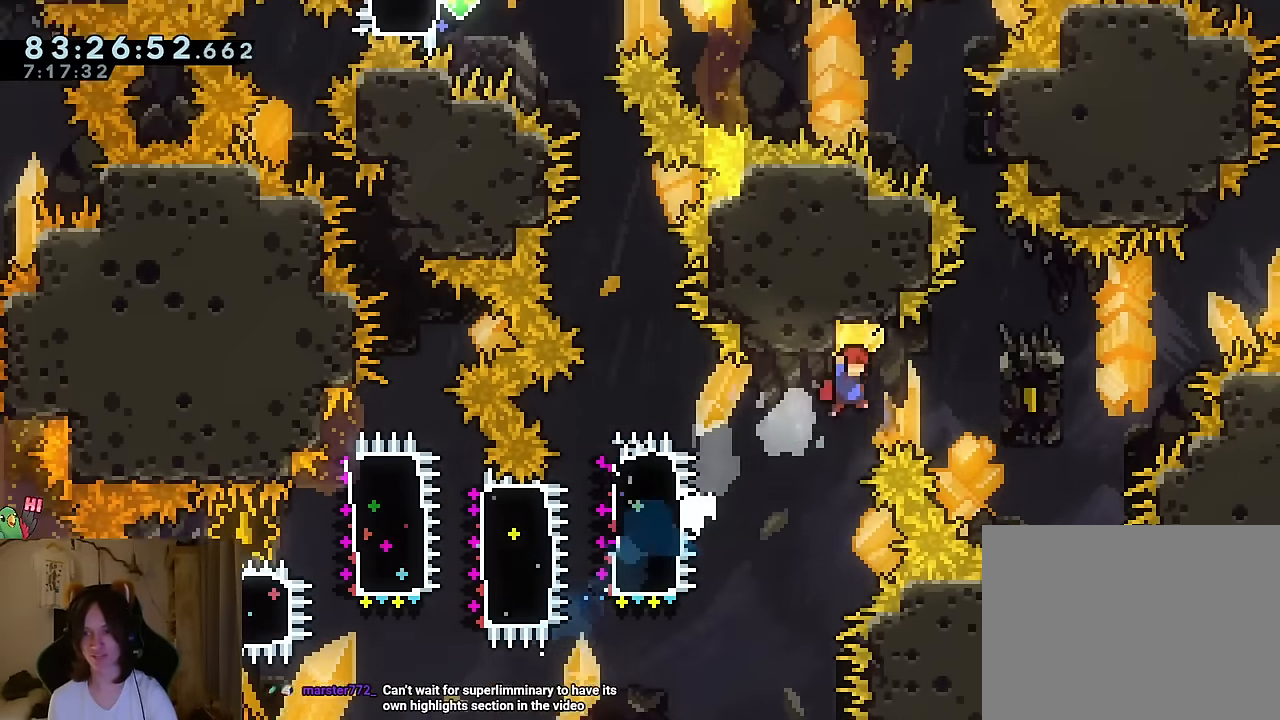
{"buttons": ["B"], "left_stick": "center", "right_stick": "center", "events": [[300, "left_stick", "down"], [334, "B", "up"], [434, "B", "down"], [484, "left_stick", "center"]]}
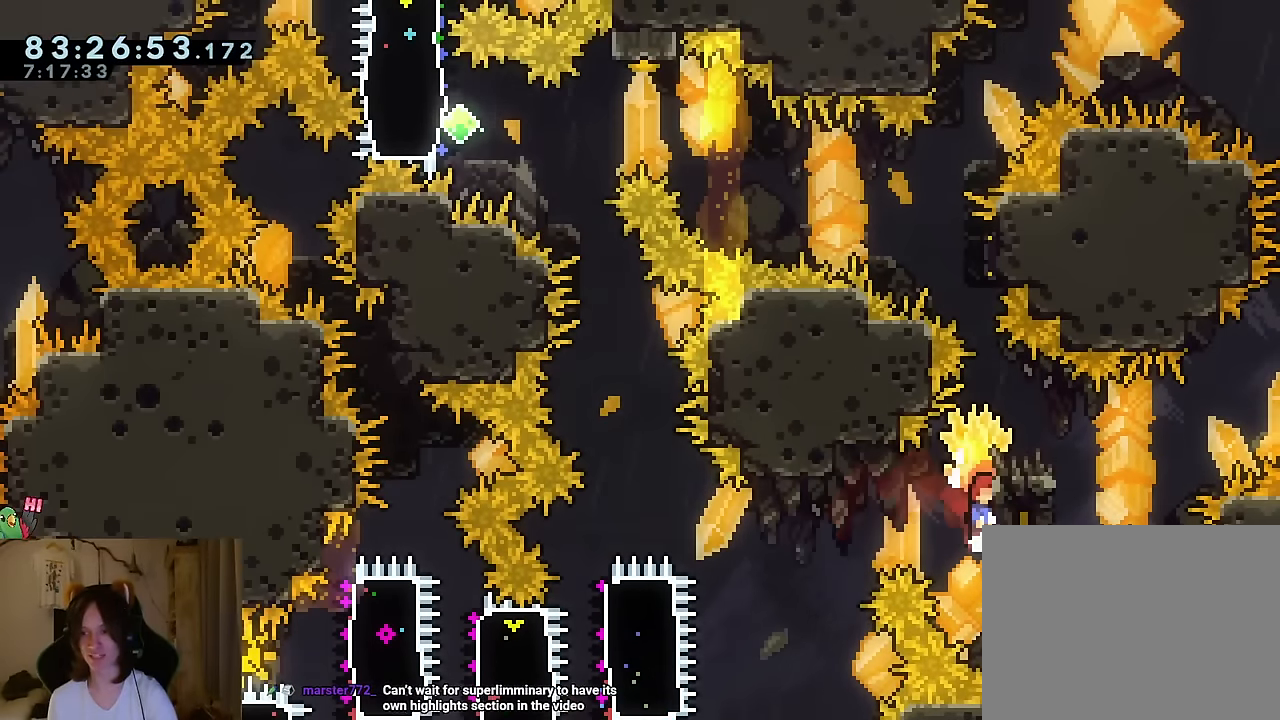
{"buttons": ["B", "Y"], "left_stick": "up", "right_stick": "center", "events": [[216, "left_stick", "down"], [350, "L2", "down"], [417, "L2", "up"], [417, "left_stick", "up"], [500, "Y", "down"]]}
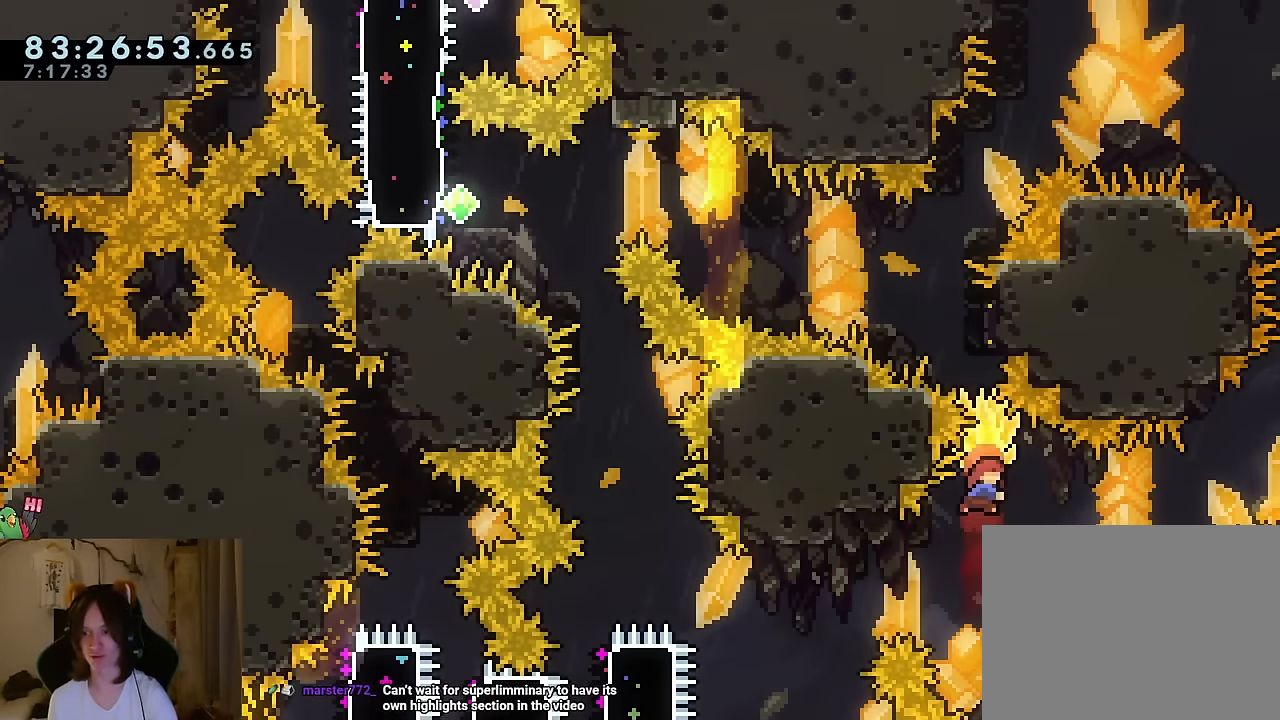
{"buttons": ["B", "DPAD_LEFT"], "left_stick": "left", "right_stick": "center", "events": [[134, "Y", "up"], [250, "left_stick", "center"], [484, "DPAD_LEFT", "down"], [484, "left_stick", "left"]]}
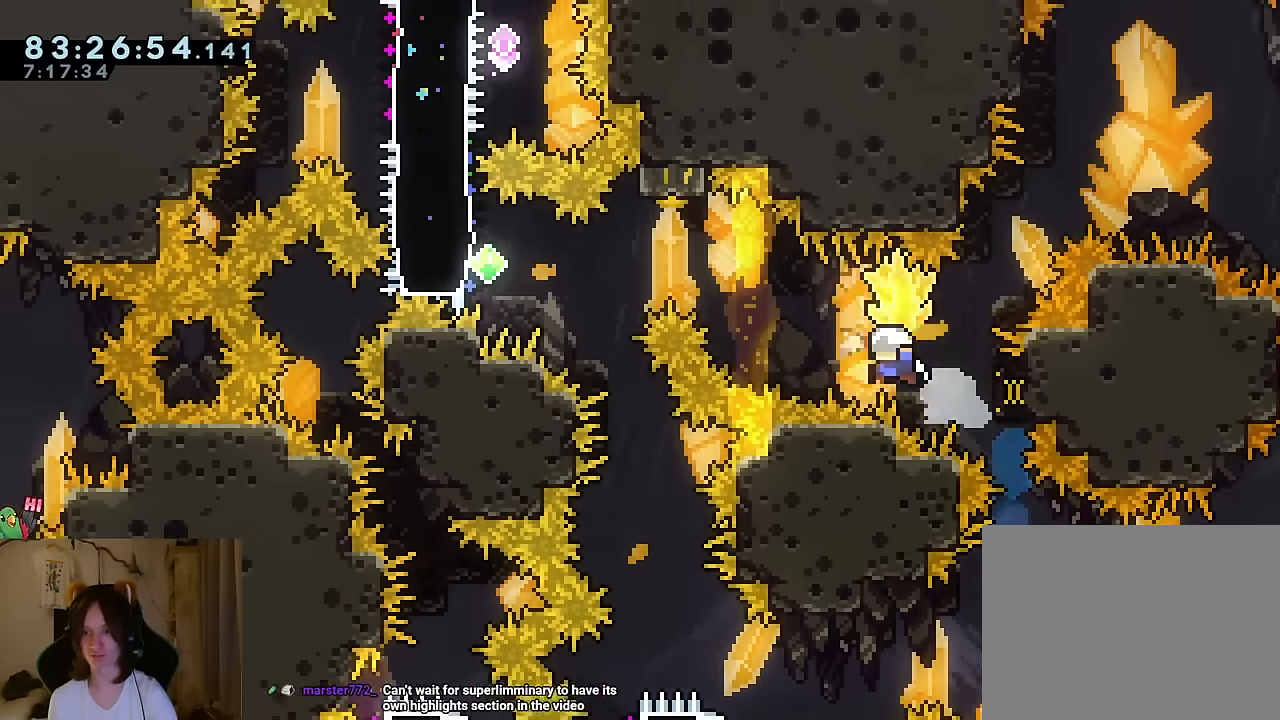
{"buttons": [], "left_stick": "center", "right_stick": "center", "events": [[17, "DPAD_LEFT", "up"], [83, "B", "up"], [83, "left_stick", "center"]]}
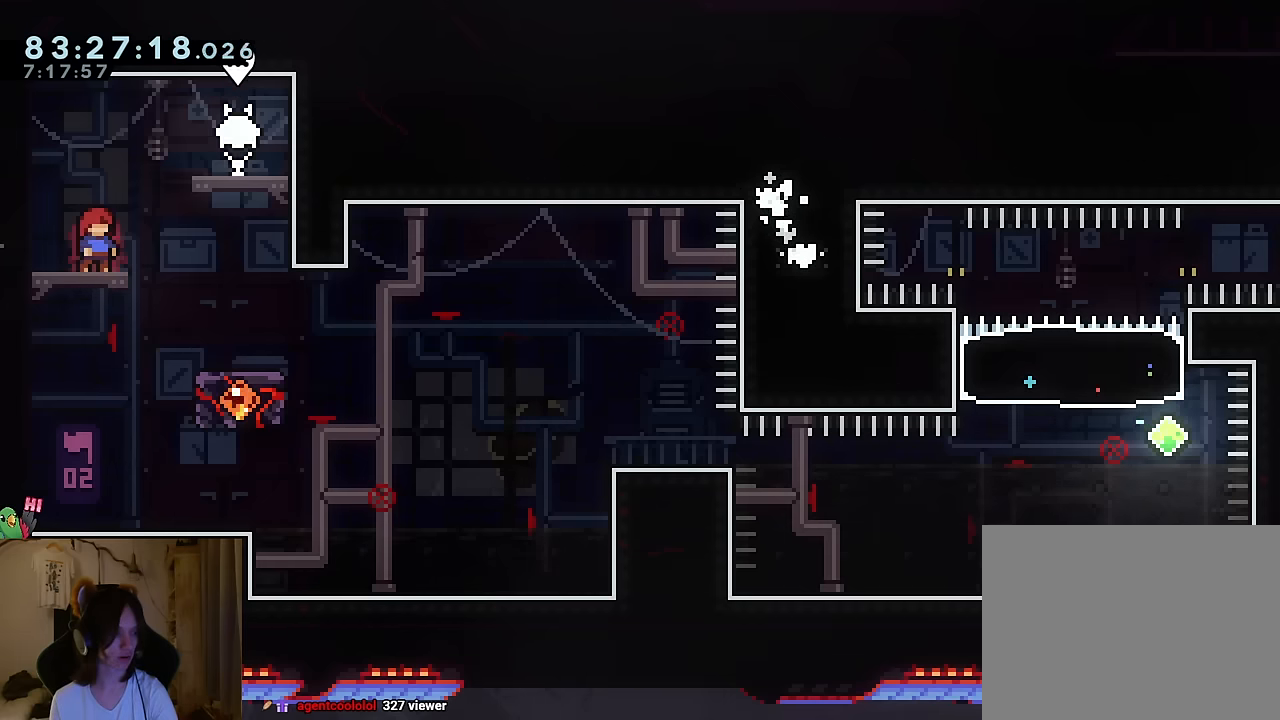
{"buttons": [], "left_stick": "center", "right_stick": "center", "events": []}
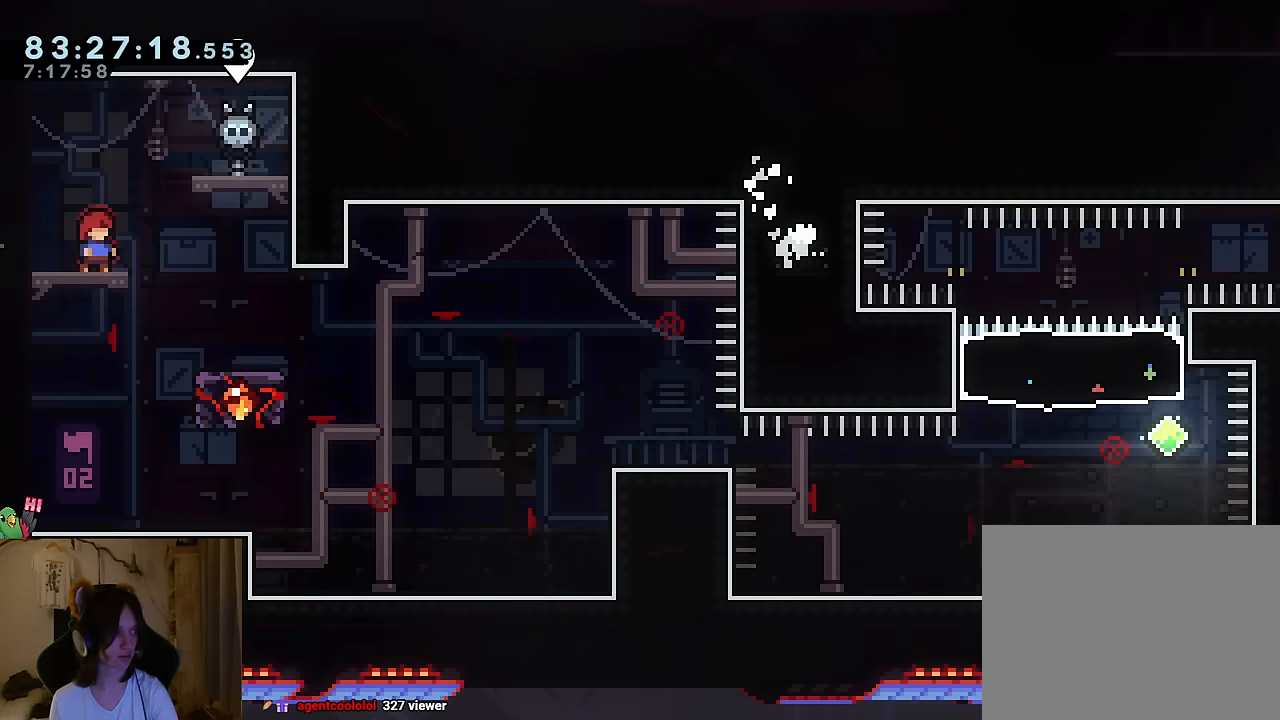
{"buttons": [], "left_stick": "center", "right_stick": "center", "events": []}
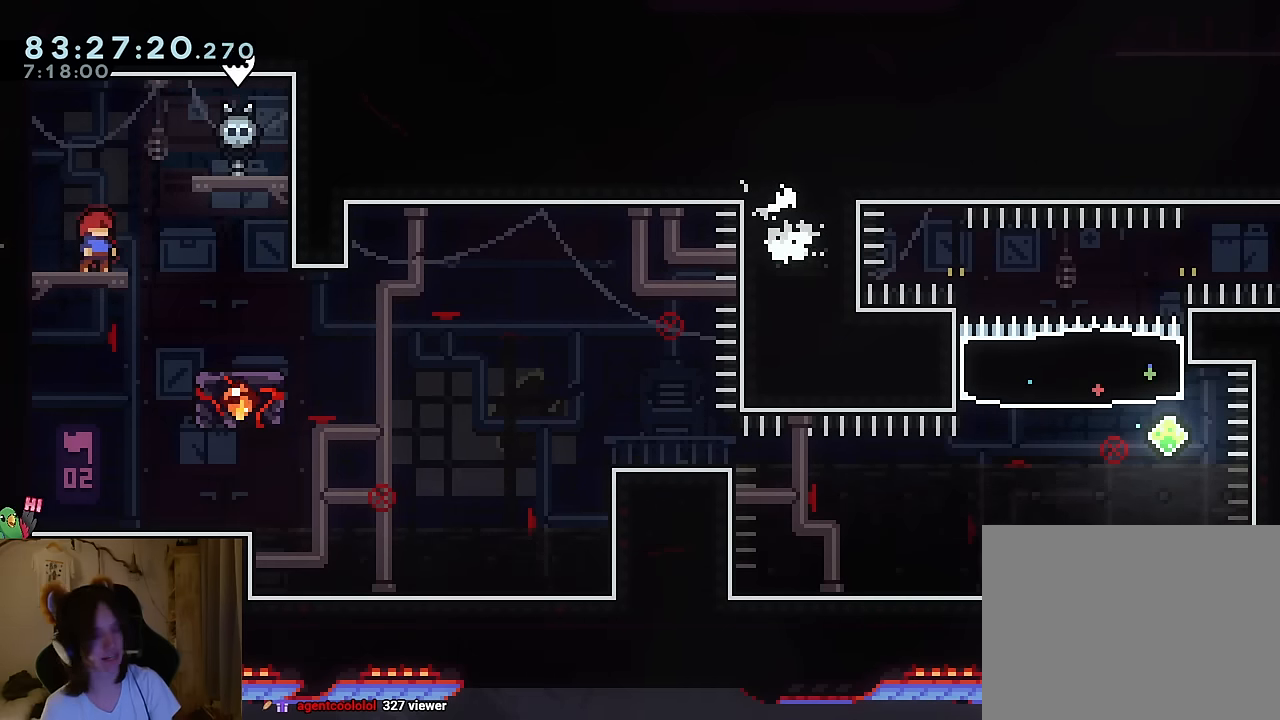
{"buttons": [], "left_stick": "center", "right_stick": "center", "events": []}
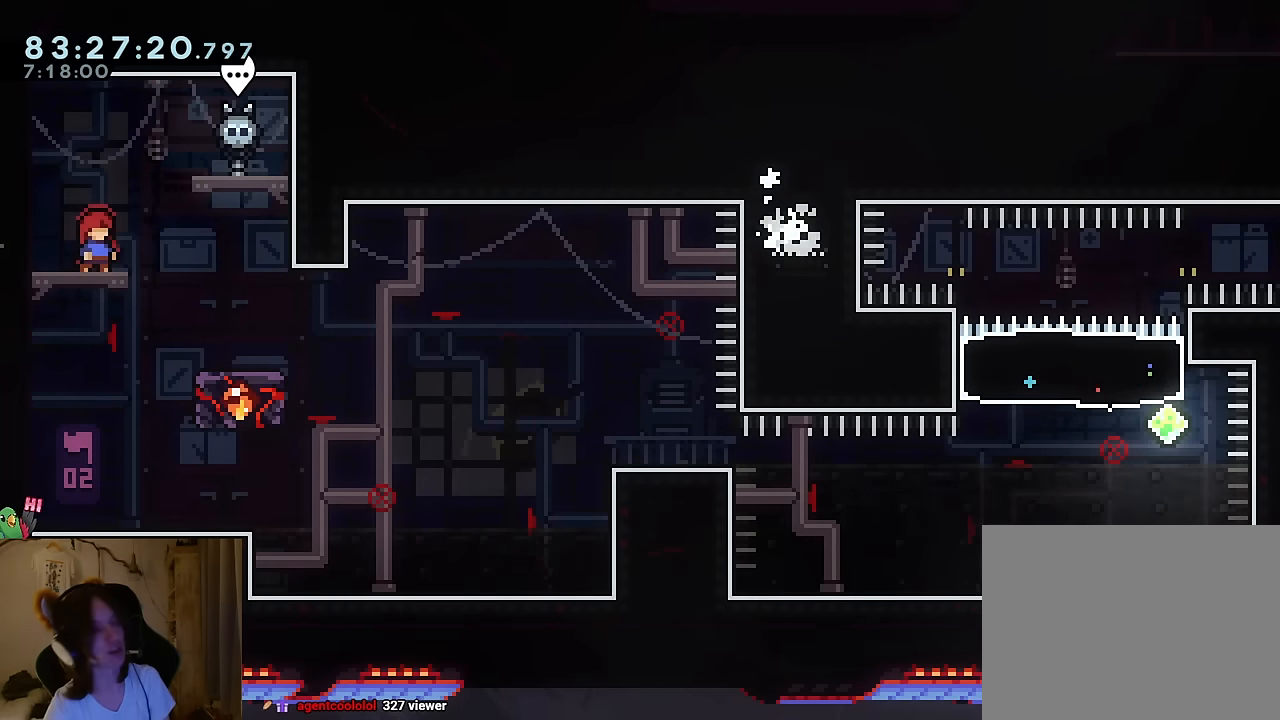
{"buttons": [], "left_stick": "center", "right_stick": "center", "events": []}
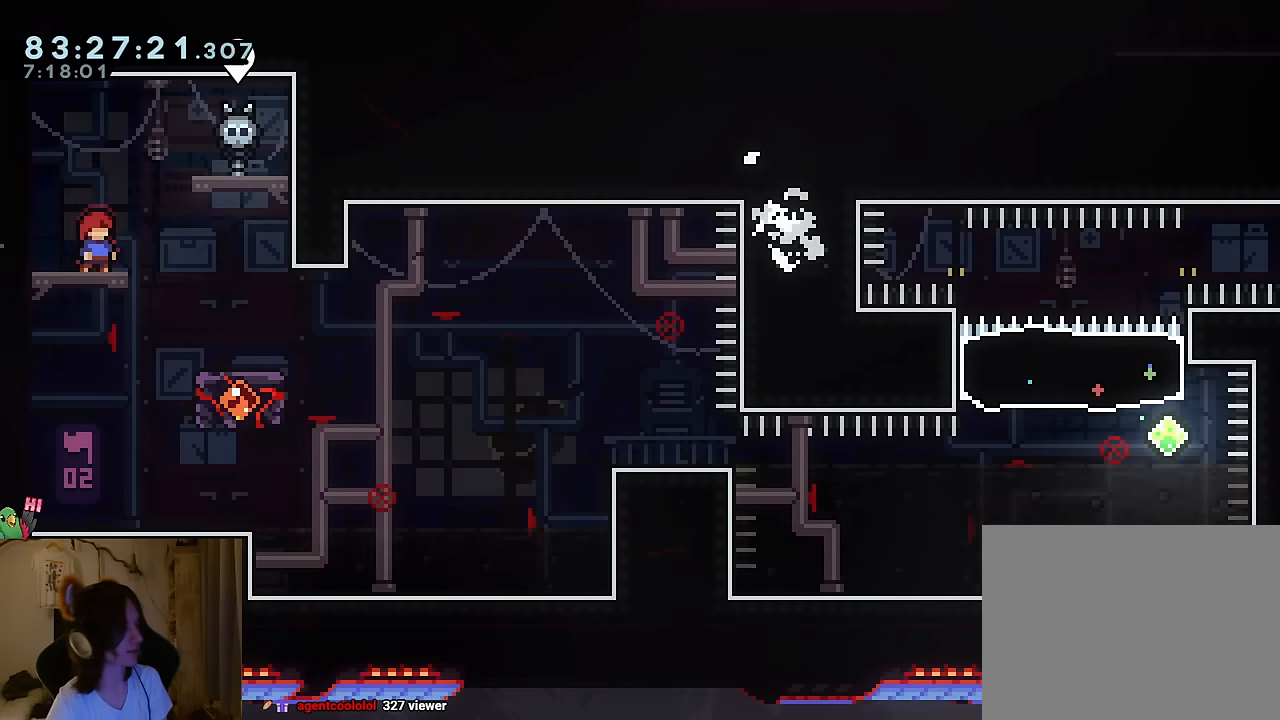
{"buttons": [], "left_stick": "center", "right_stick": "center", "events": []}
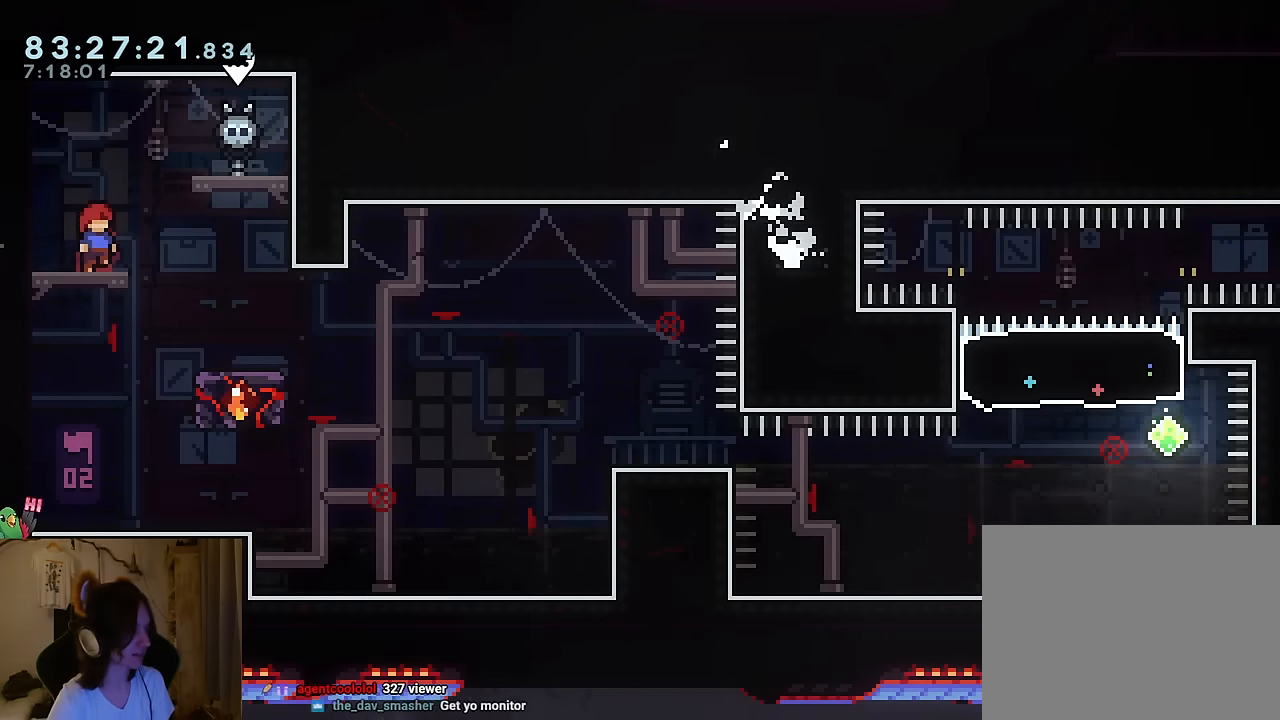
{"buttons": [], "left_stick": "center", "right_stick": "center", "events": []}
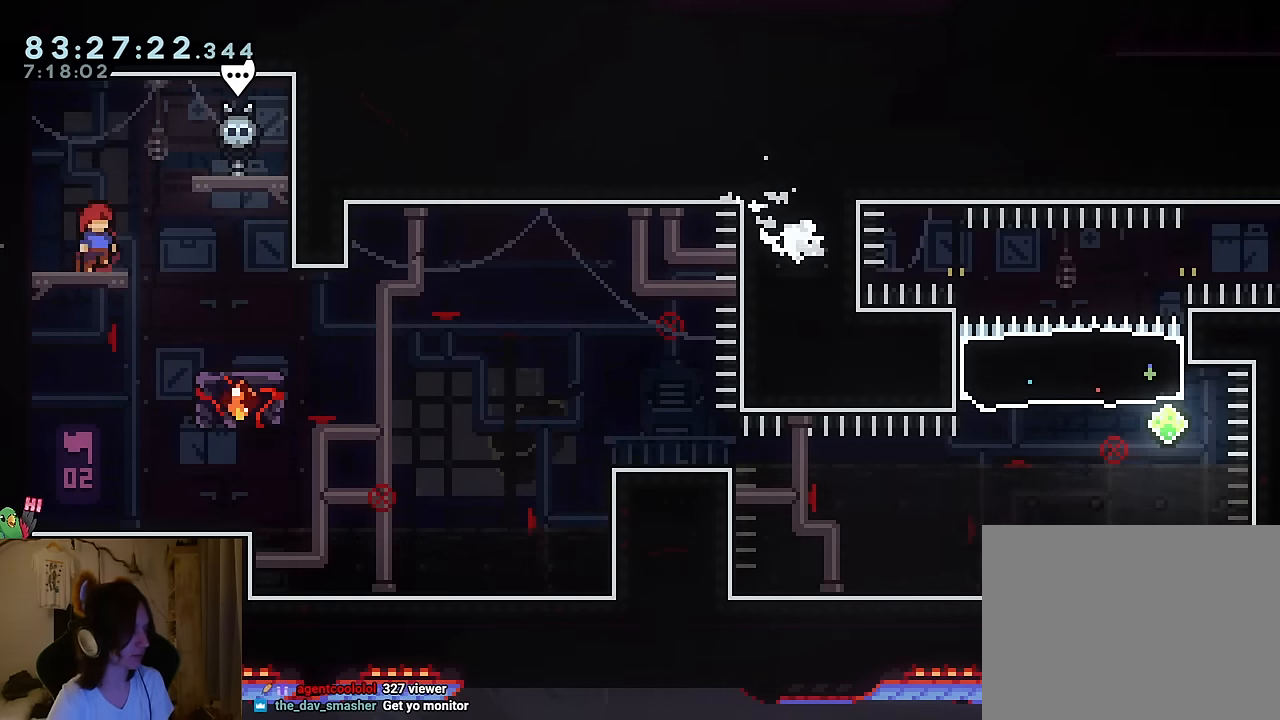
{"buttons": ["L2"], "left_stick": "center", "right_stick": "center", "events": [[367, "L2", "down"]]}
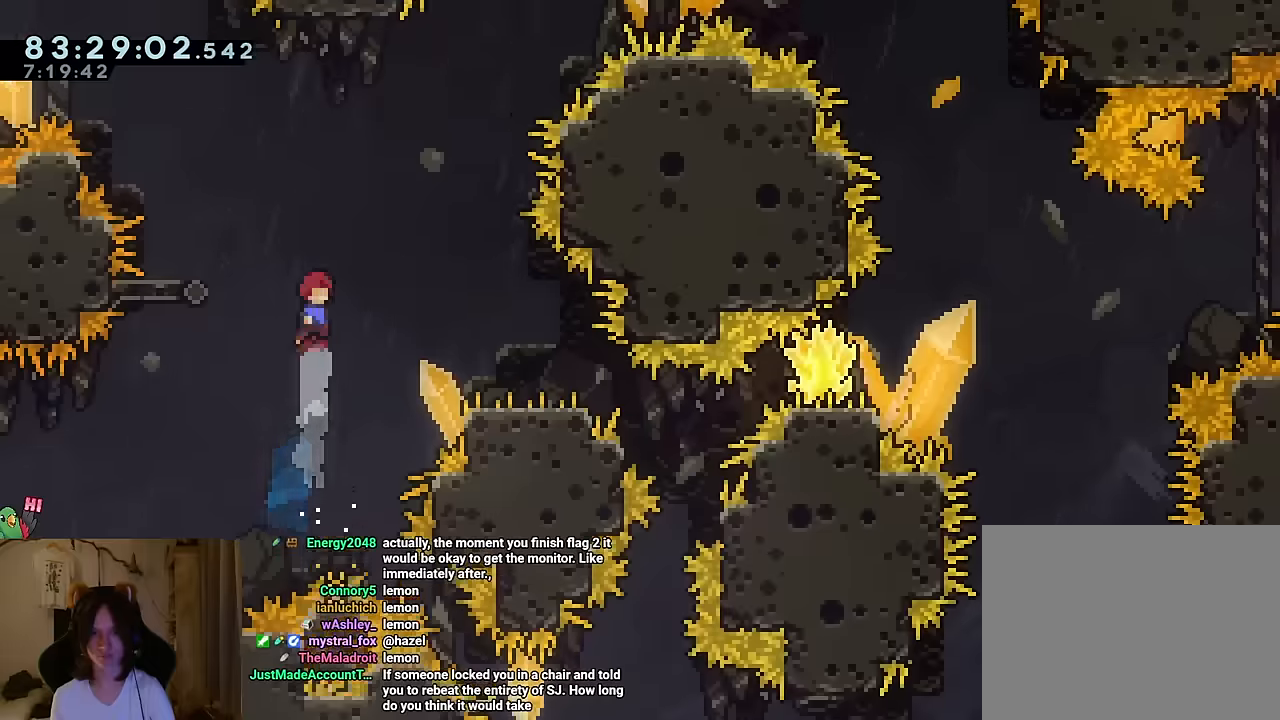
{"buttons": ["B", "Y", "L2"], "left_stick": "down-right", "right_stick": "center"}